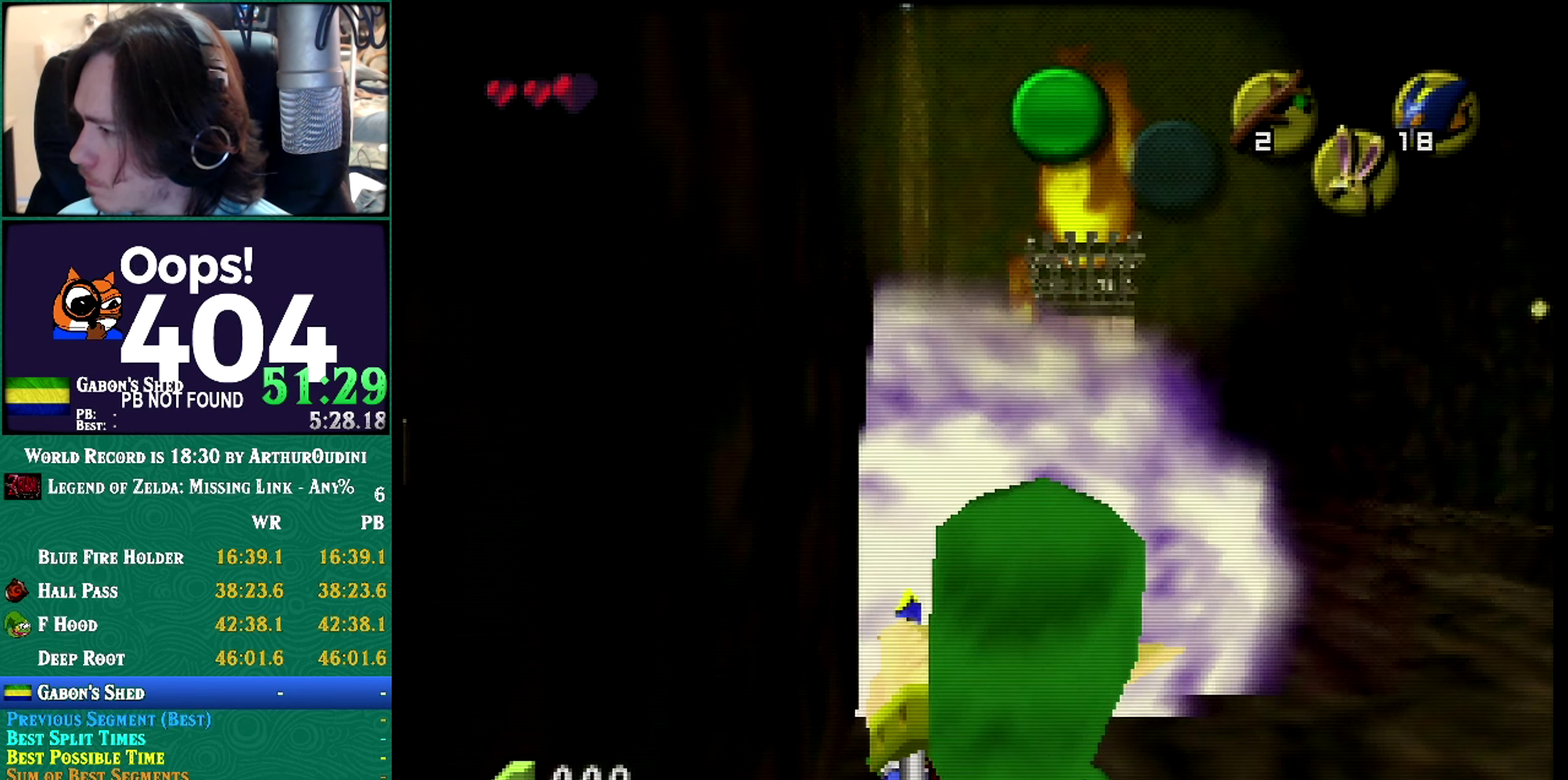
Gameplay with a controller (Nintendo layout); each line is a JSON object with the inputs held at the frame after it. "events" lists button and stick changes between this image and that frame as [ms after this image, input, new state], when the widget could be followed in between. Not read: L1 L3 R3 START left_stick.
{"buttons": ["R1"], "events": []}
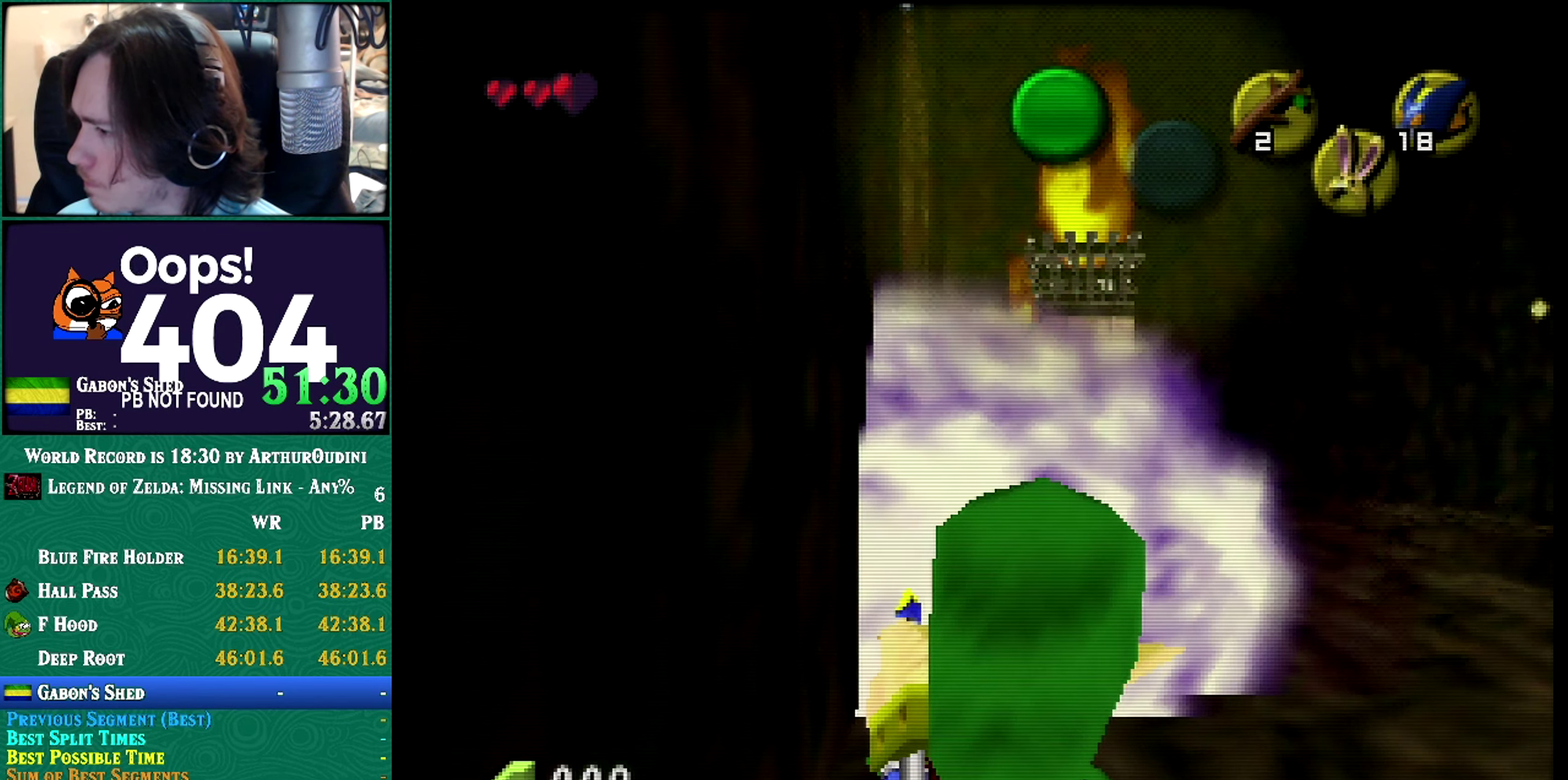
{"buttons": ["R1"], "events": []}
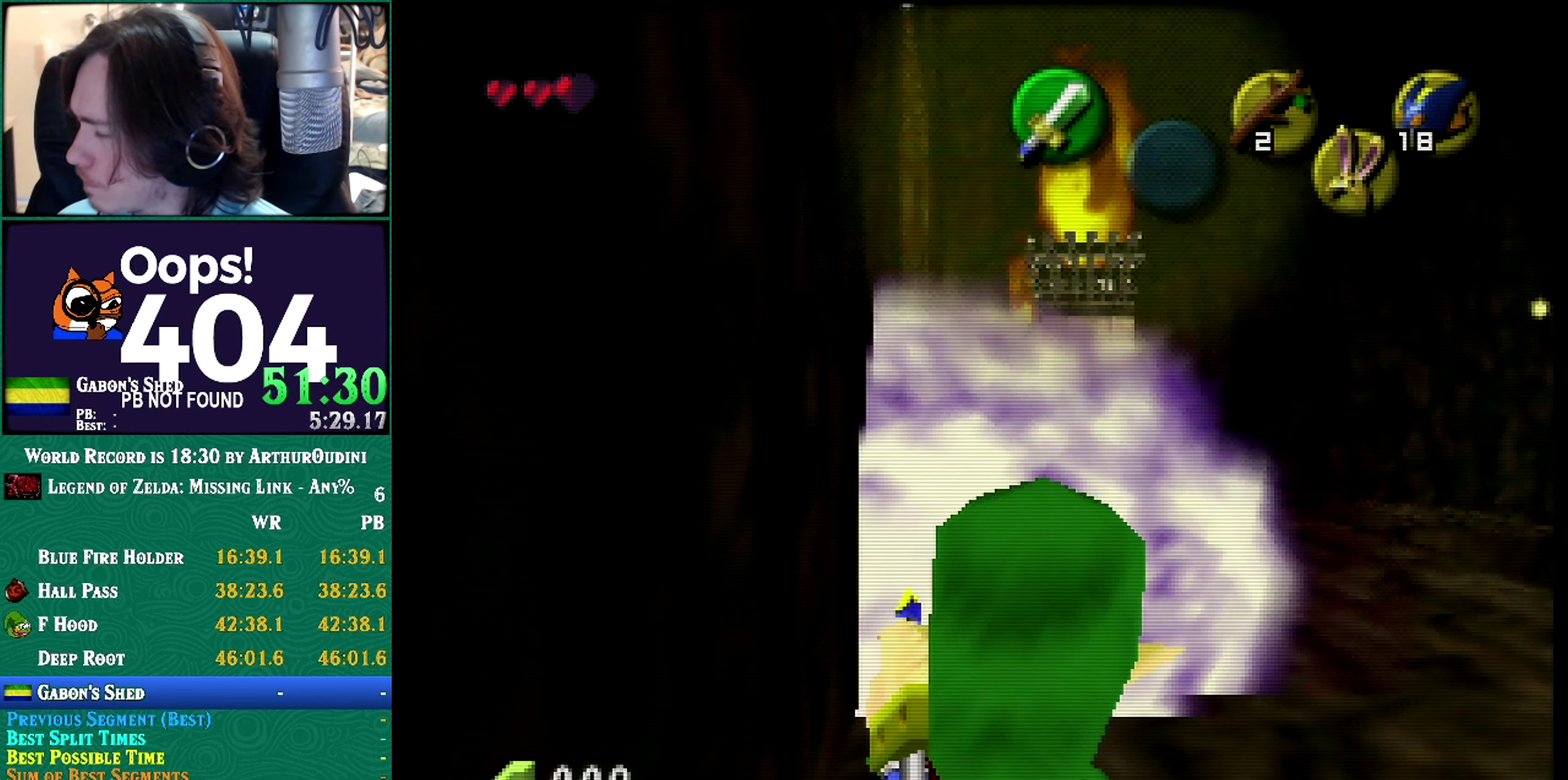
{"buttons": ["R1"], "events": []}
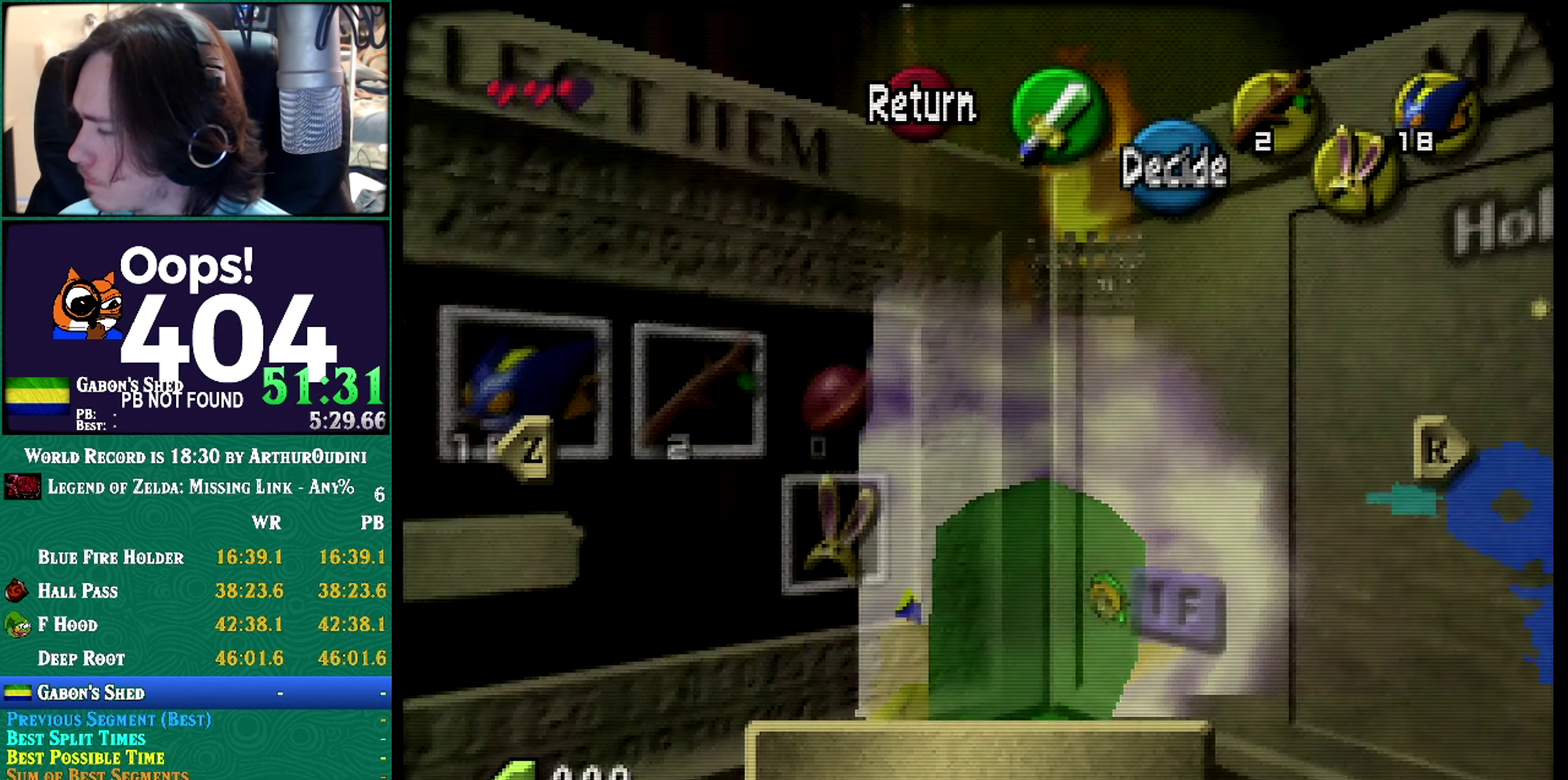
{"buttons": [], "events": [[350, "R1", "up"]]}
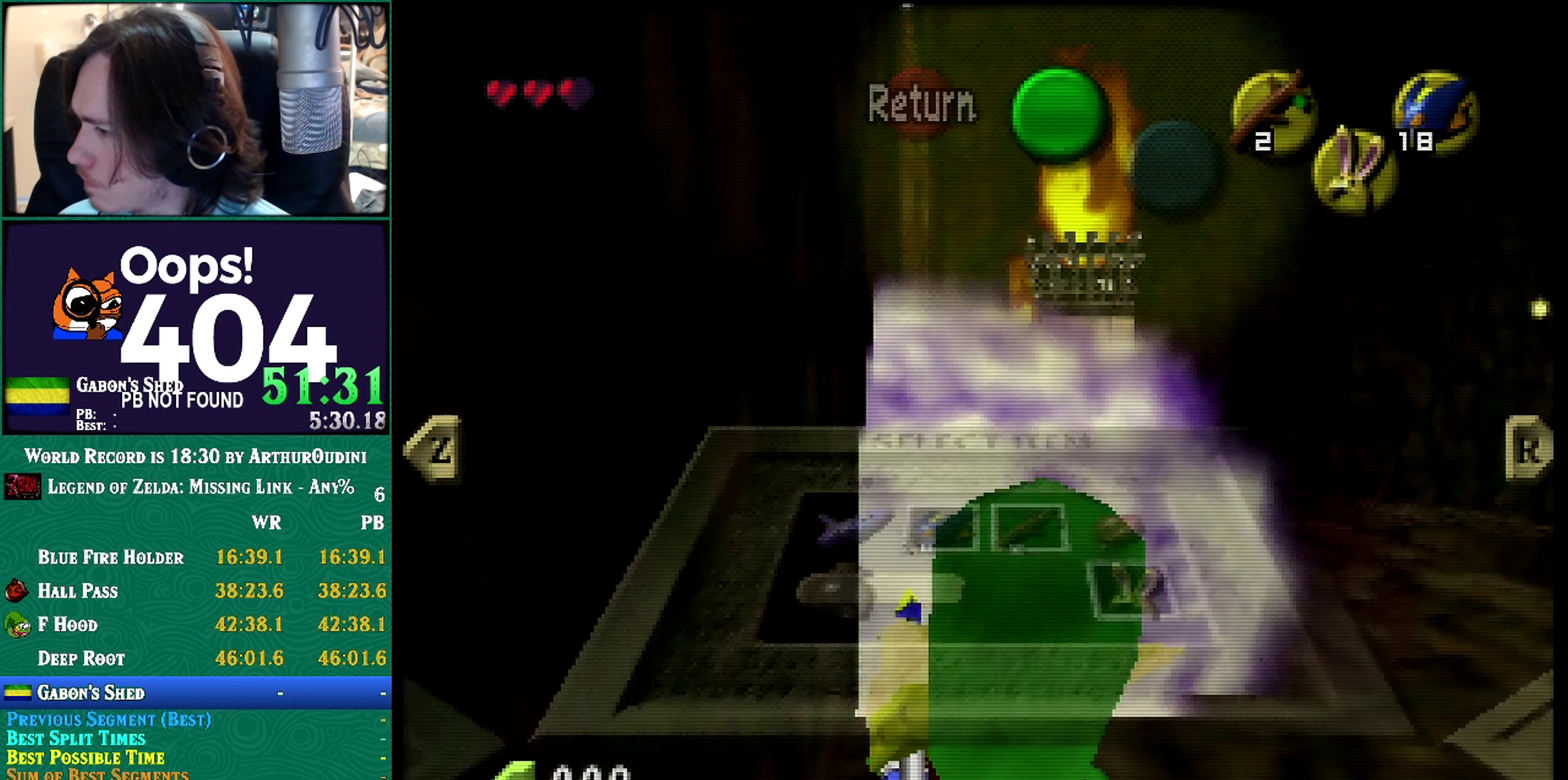
{"buttons": ["R1"], "events": [[83, "R1", "down"]]}
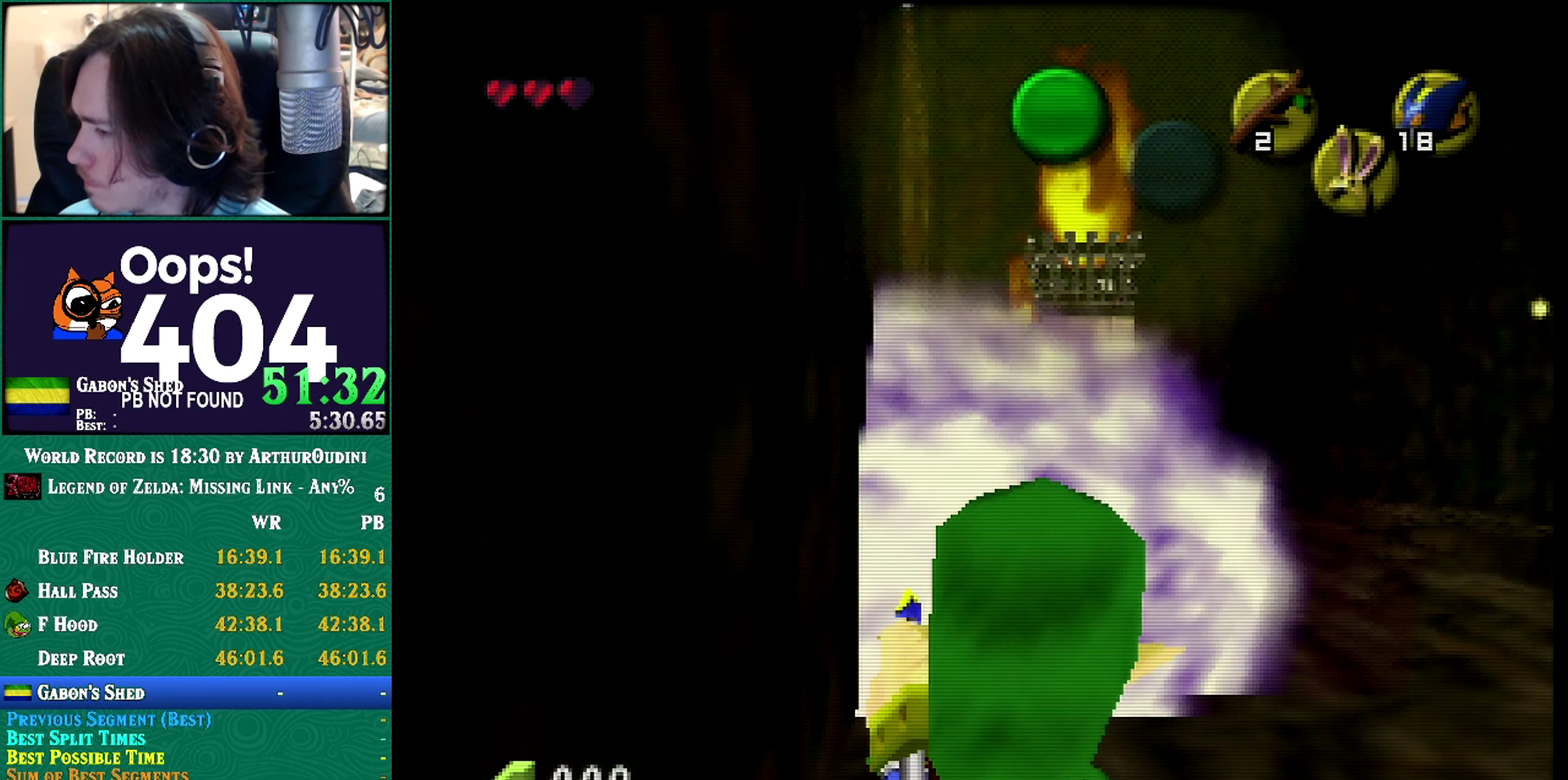
{"buttons": ["R1"], "events": []}
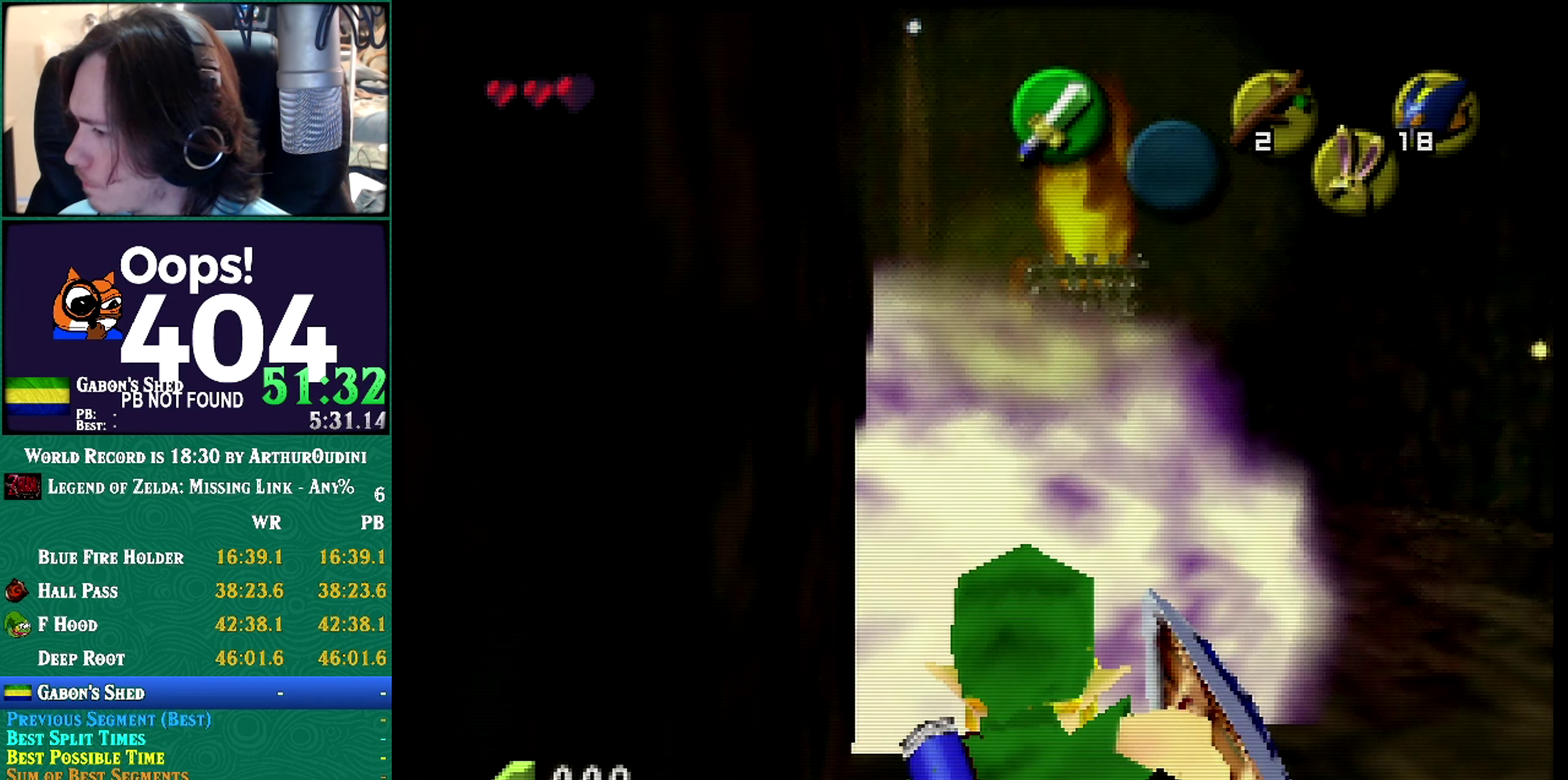
{"buttons": ["R1"], "events": [[84, "R1", "up"], [184, "R1", "down"]]}
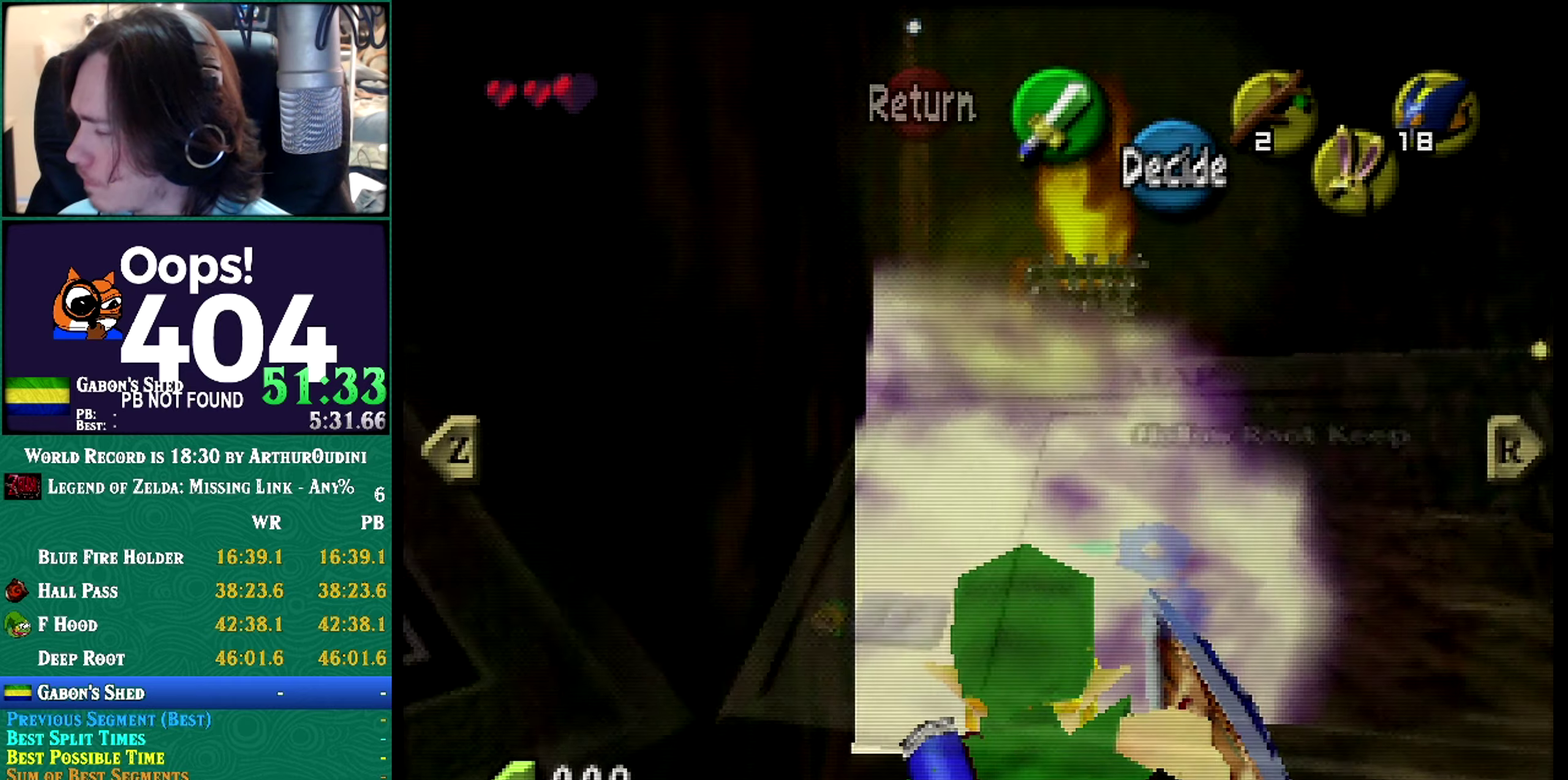
{"buttons": ["R1"], "events": []}
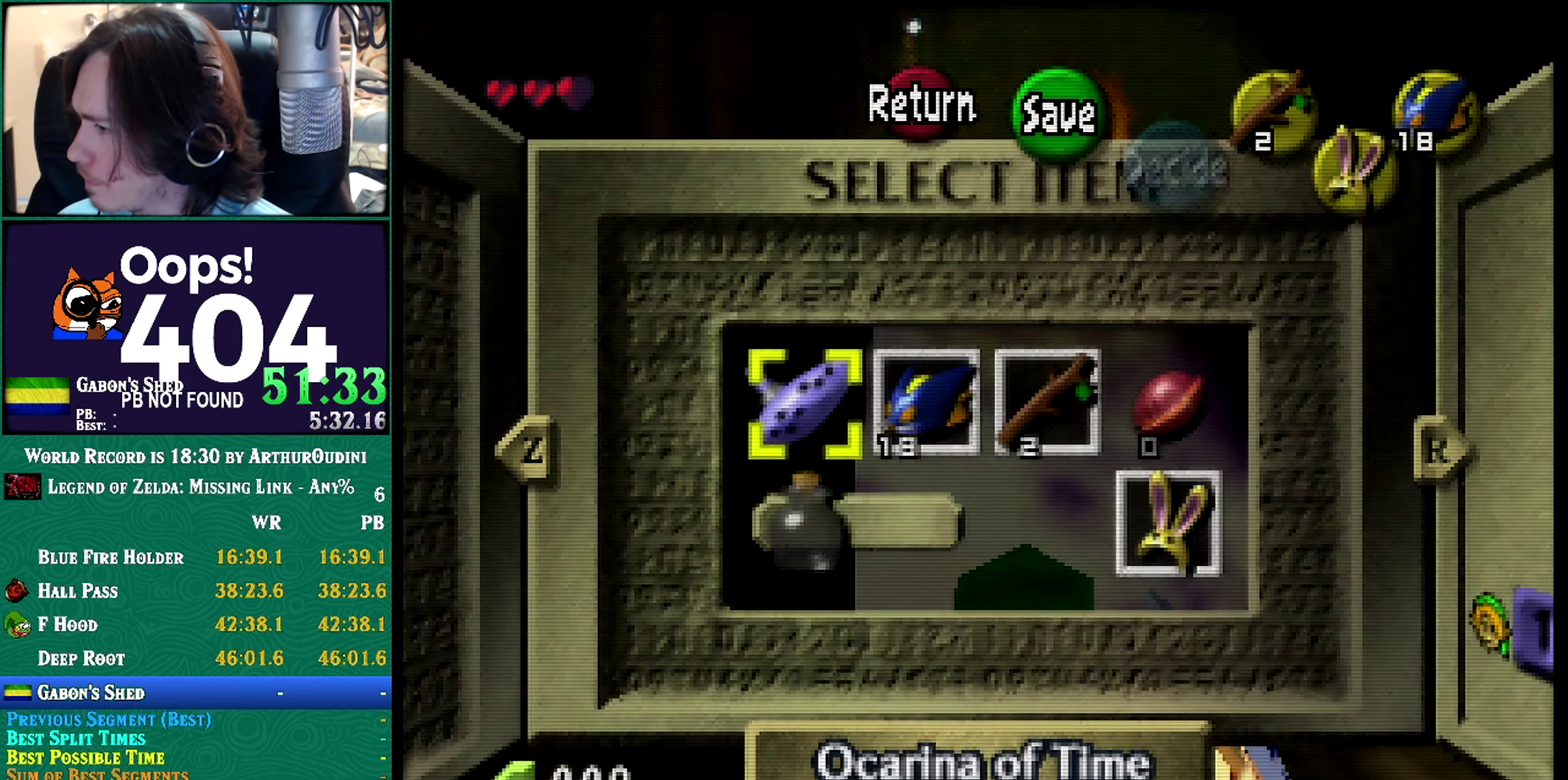
{"buttons": ["R1"], "events": []}
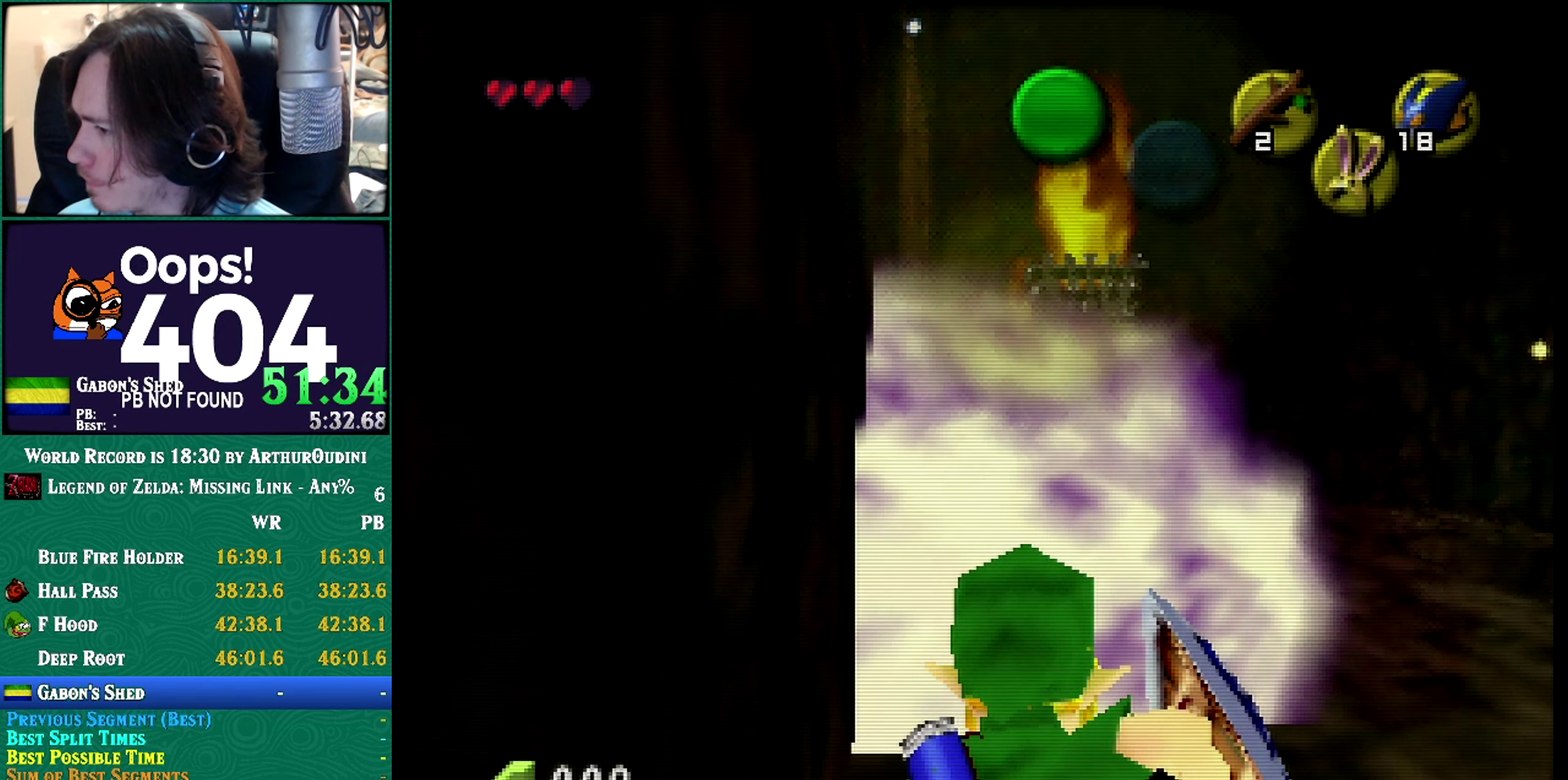
{"buttons": ["A", "C_RIGHT"], "events": [[451, "A", "down"], [451, "C_RIGHT", "down"], [451, "R1", "up"]]}
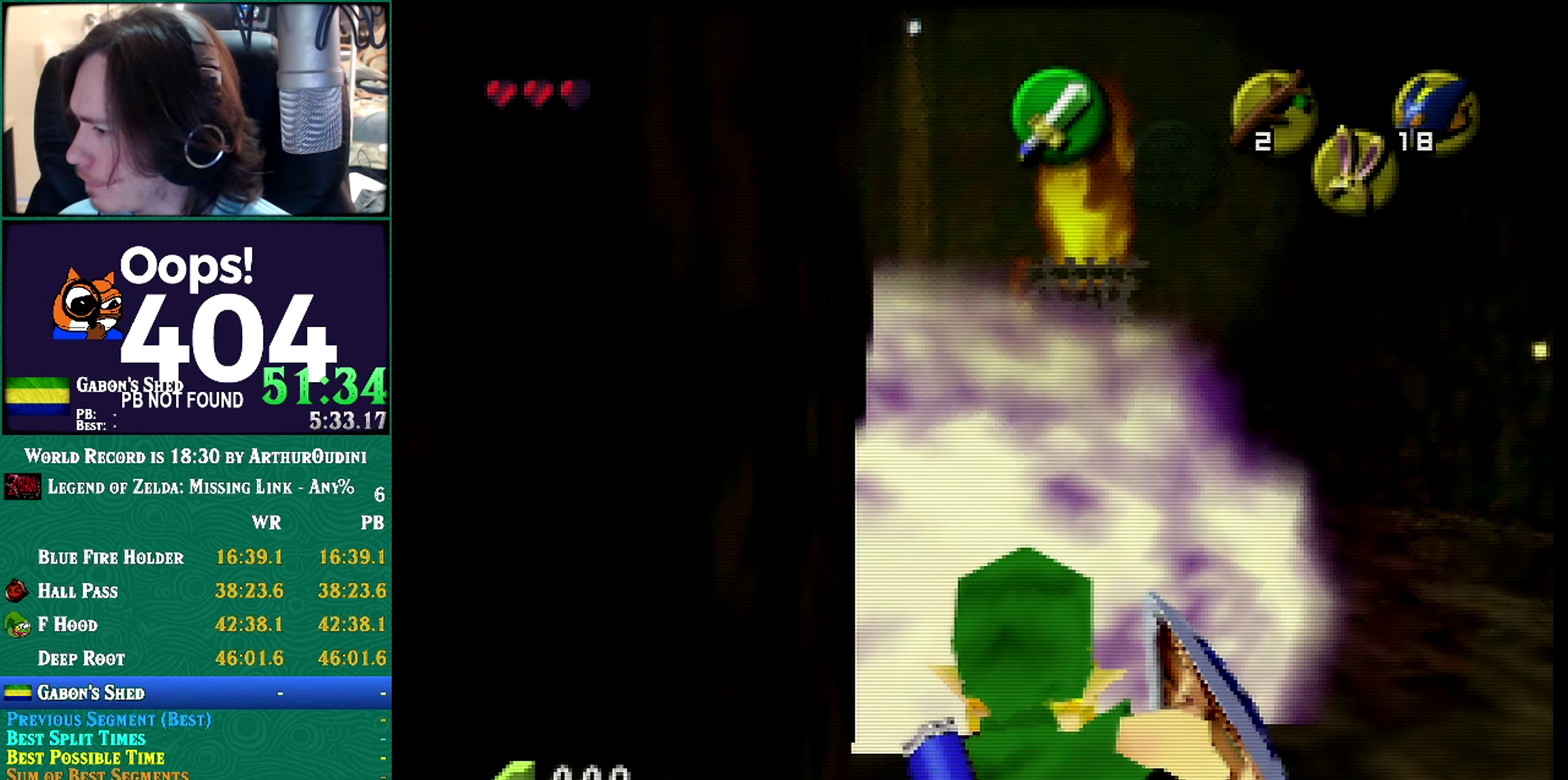
{"buttons": ["R1"], "events": [[16, "A", "up"], [16, "C_RIGHT", "up"], [16, "R1", "down"]]}
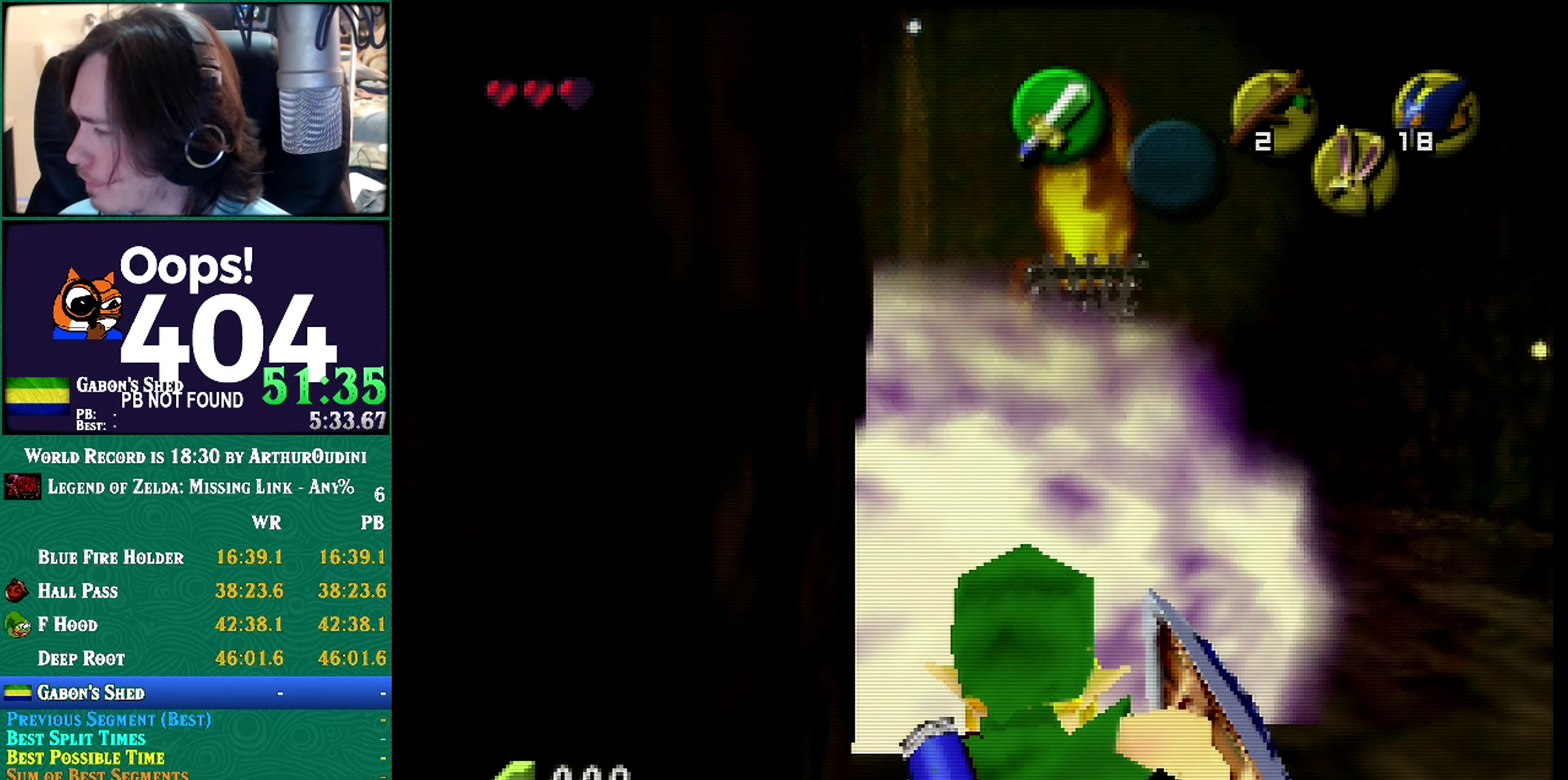
{"buttons": ["R1"], "events": []}
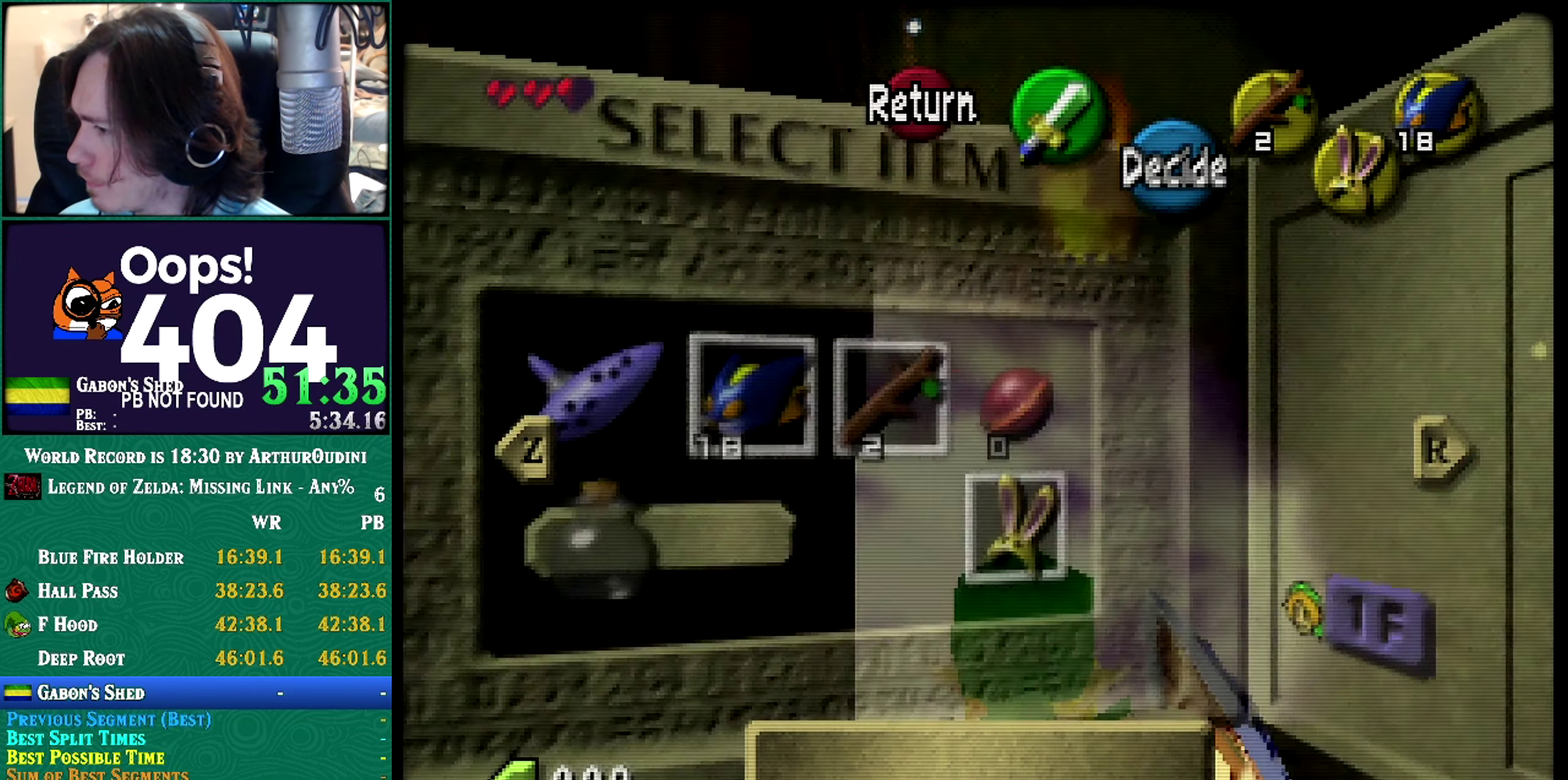
{"buttons": ["R1"], "events": []}
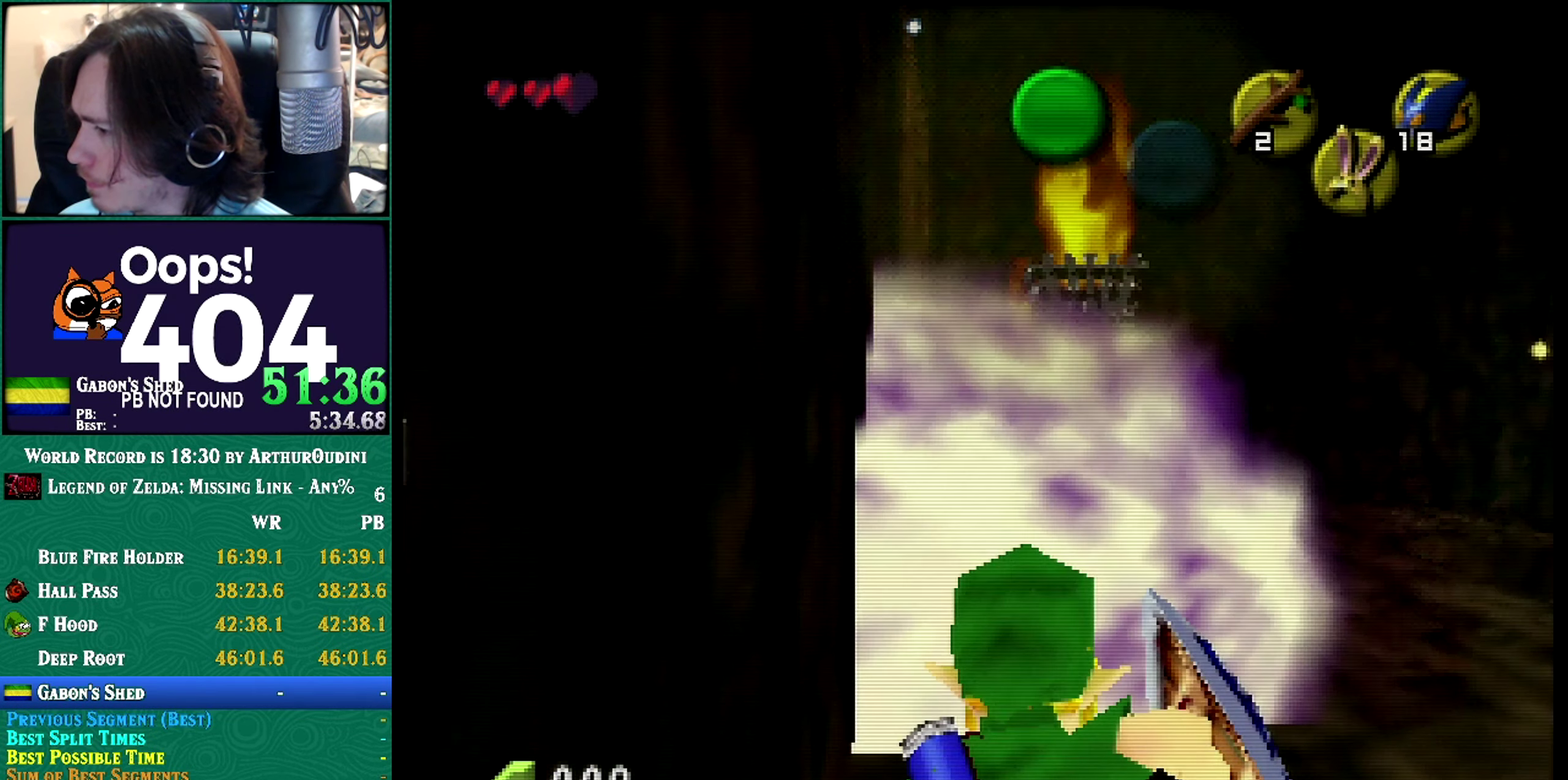
{"buttons": ["R1"], "events": []}
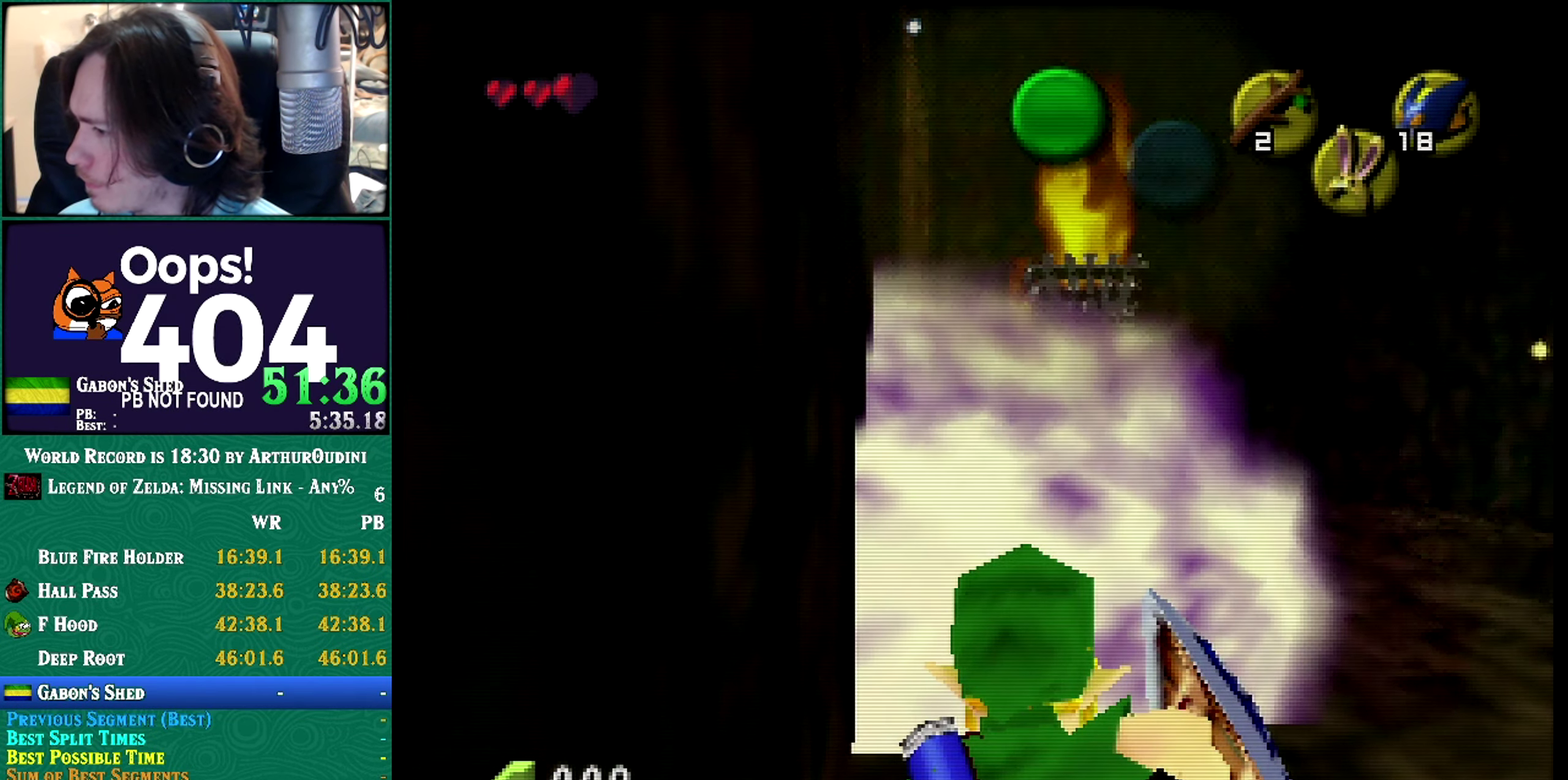
{"buttons": ["R1"], "events": []}
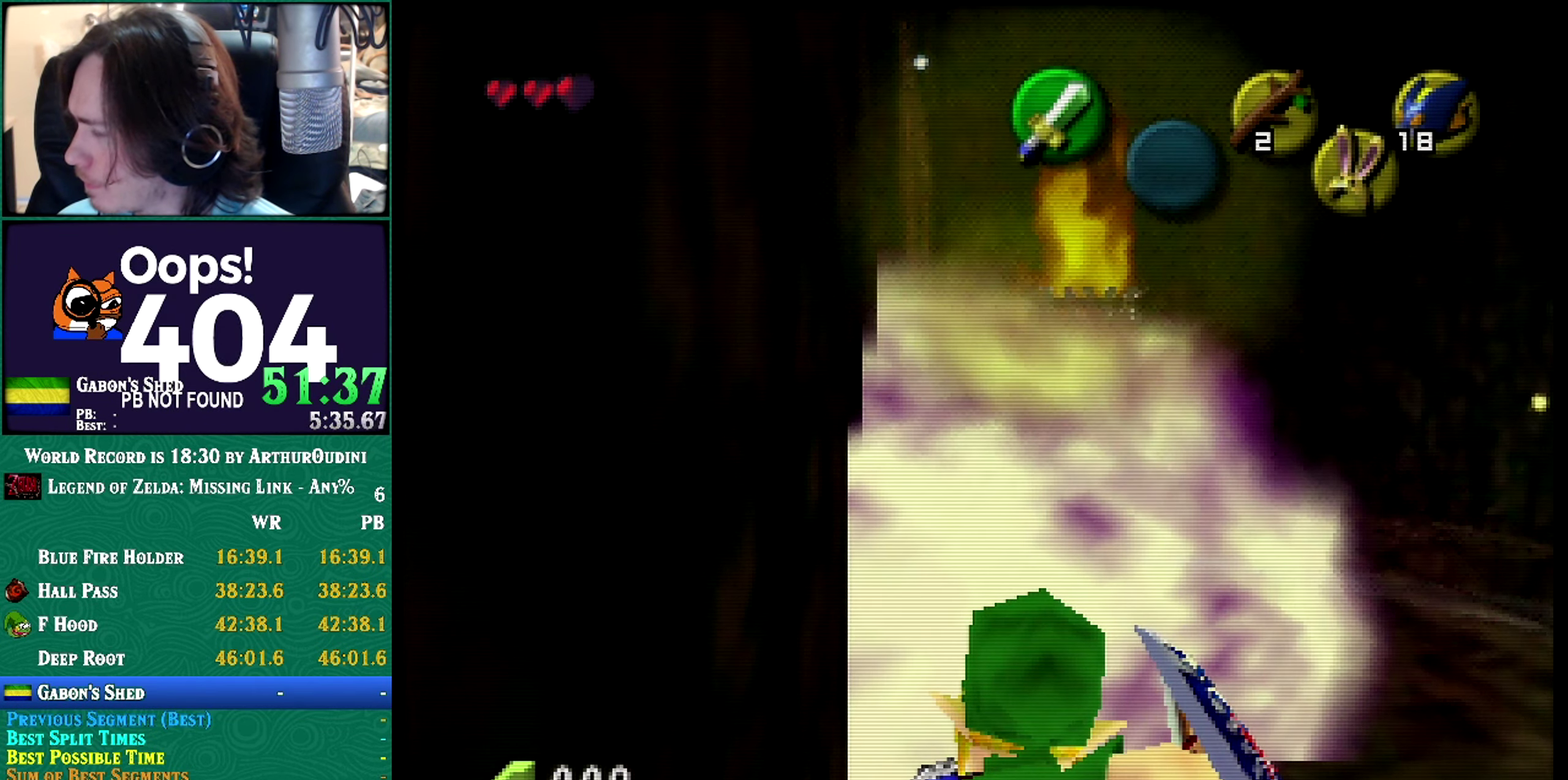
{"buttons": ["R1"], "events": [[117, "A", "down"], [117, "C_DOWN", "down"], [117, "C_RIGHT", "down"], [117, "C_UP", "down"], [117, "Z", "down"], [167, "A", "up"], [167, "C_DOWN", "up"], [167, "C_RIGHT", "up"], [167, "C_UP", "up"], [167, "Z", "up"]]}
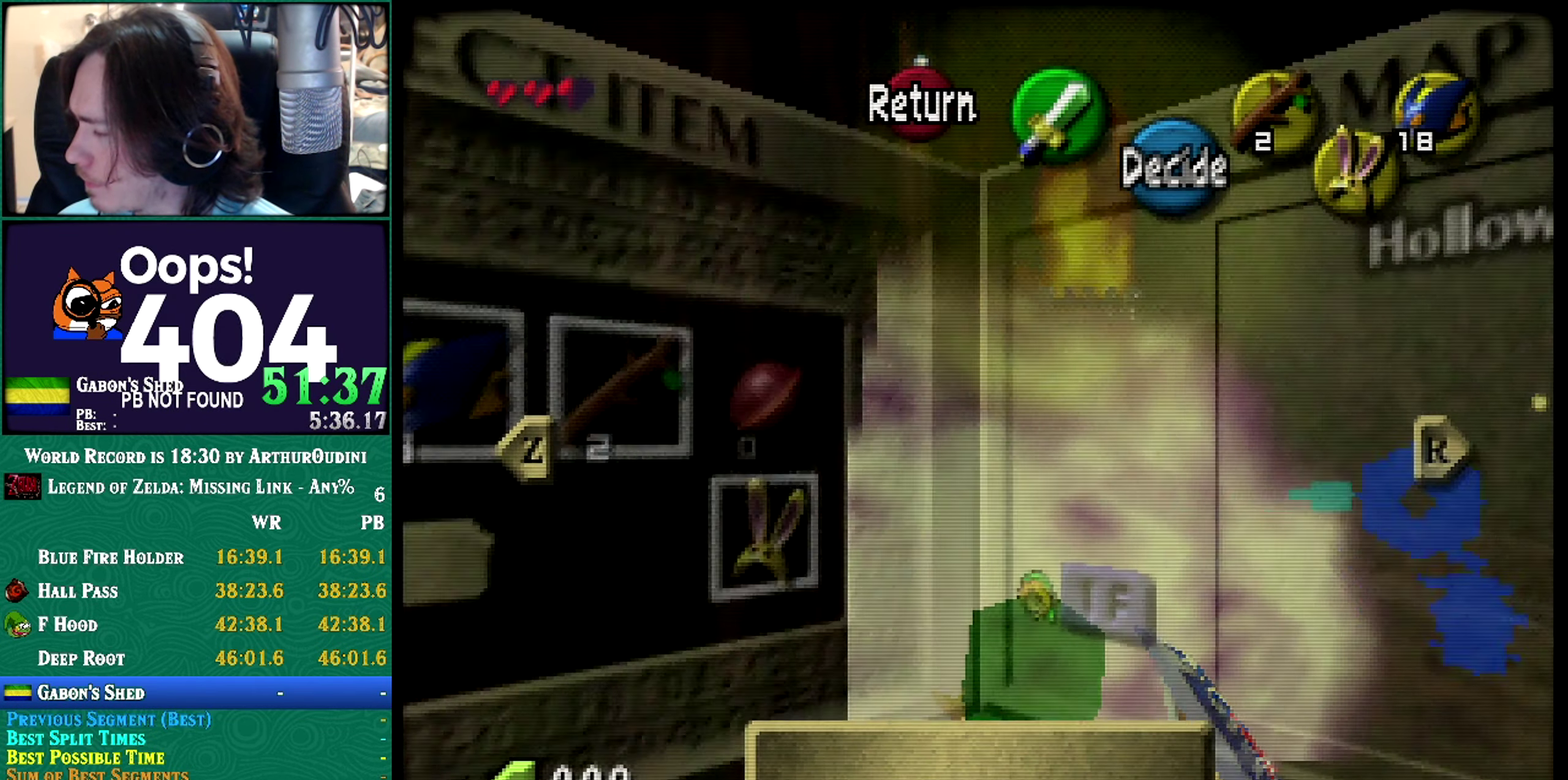
{"buttons": ["R1"], "events": []}
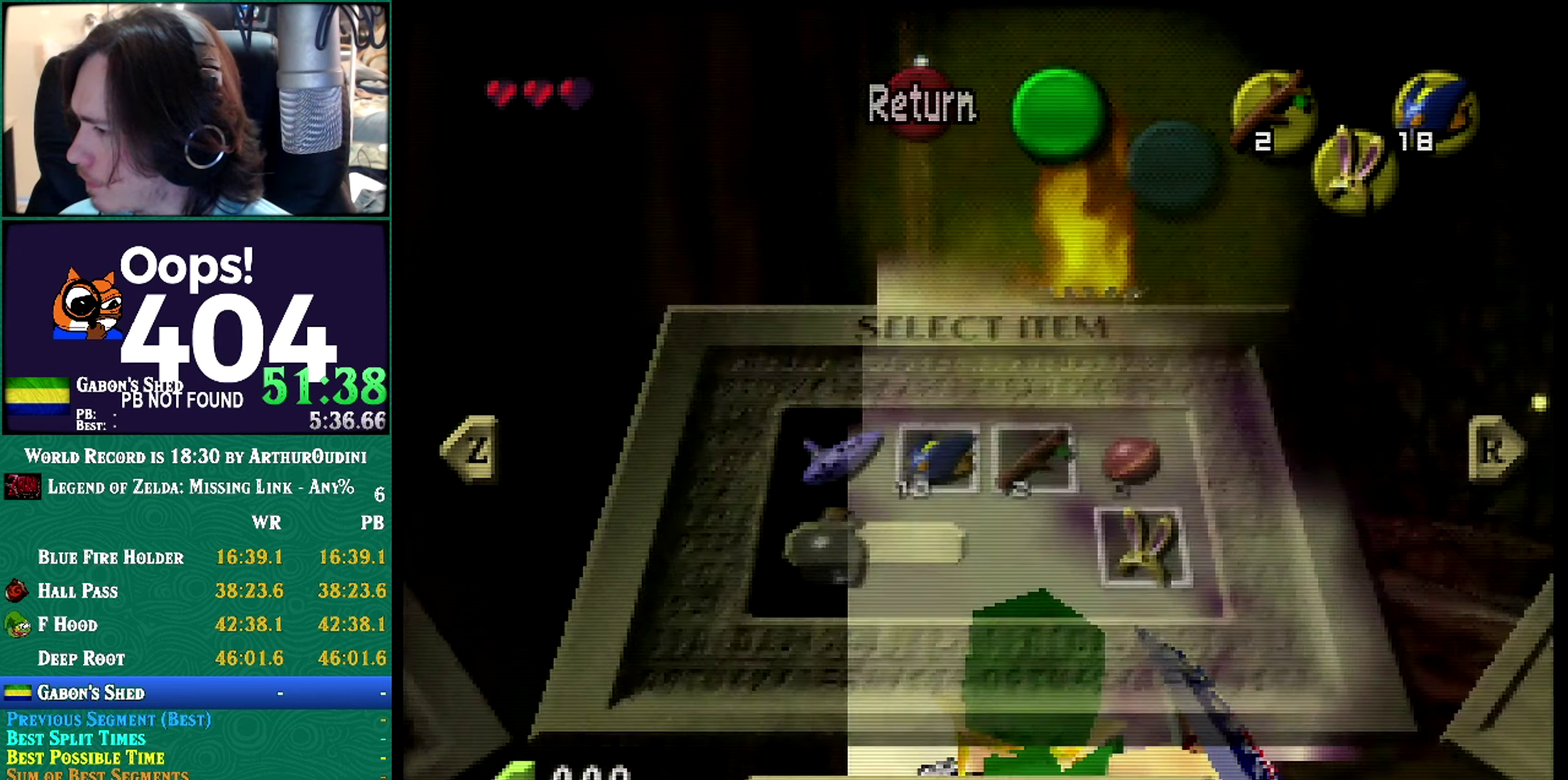
{"buttons": ["R1"], "events": []}
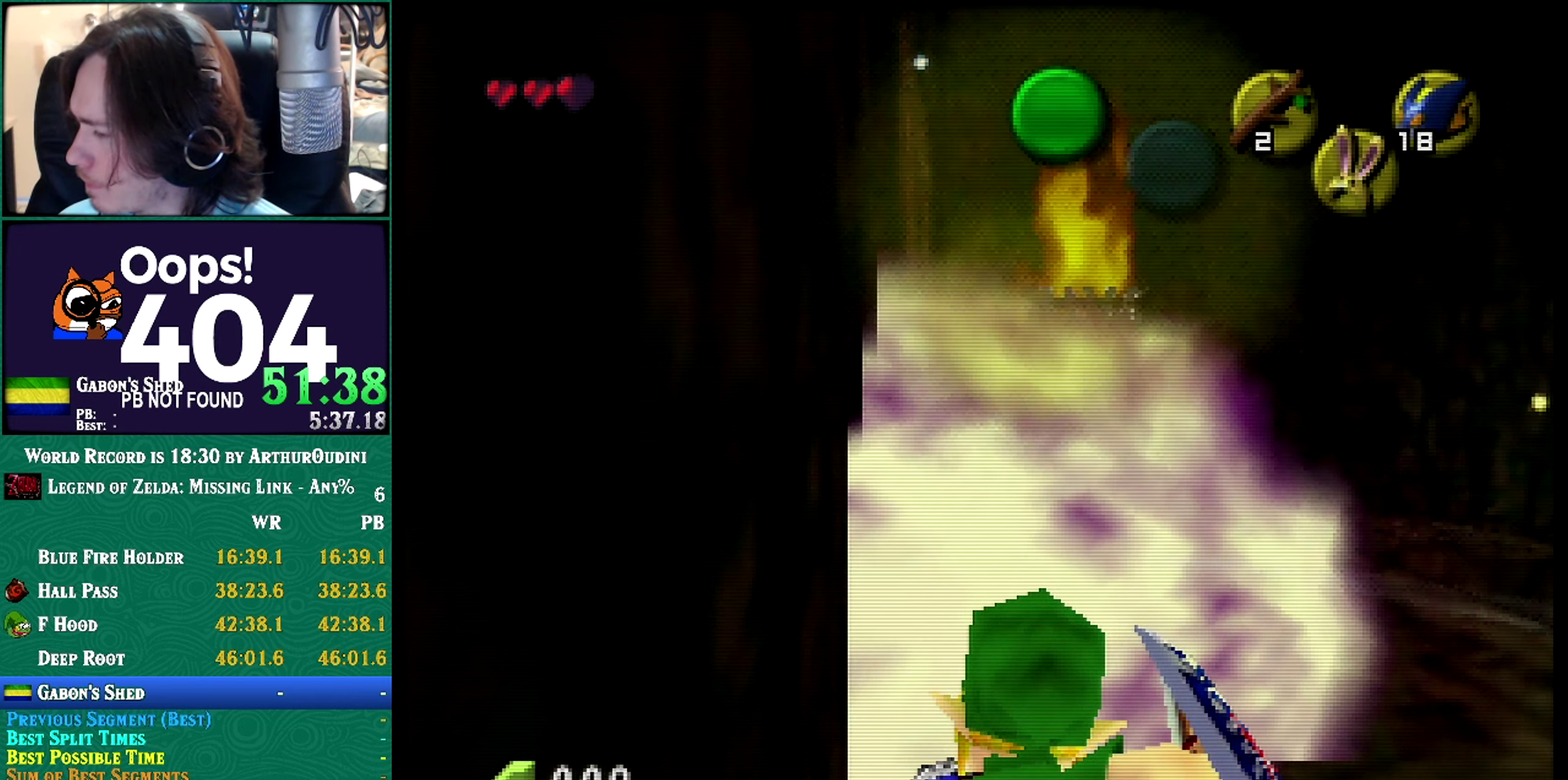
{"buttons": ["R1"], "events": []}